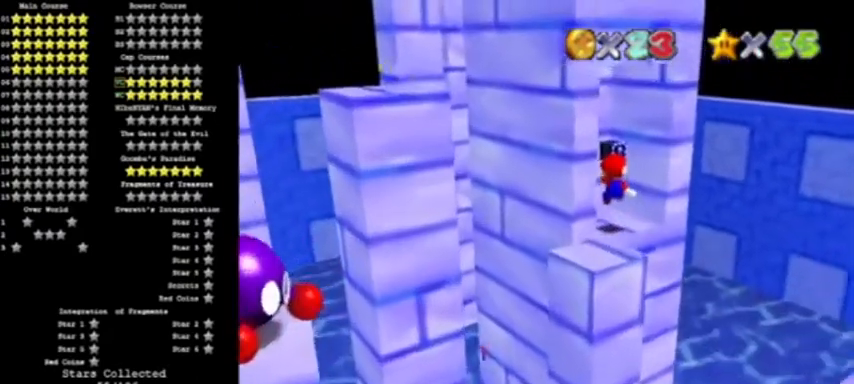
Gameplay with a controller (Nintendo layout); each line is a JSON object with the inputs held at the frame after it. "events" lists button and stick changes between this image and that frame as [ms after this image, input, new state], when the widget could be followed in between. Not read: L3 R3.
{"buttons": [], "left_stick": "center", "events": [[33, "left_stick", "center"], [133, "left_stick", "down-left"], [167, "A", "up"], [400, "left_stick", "center"]]}
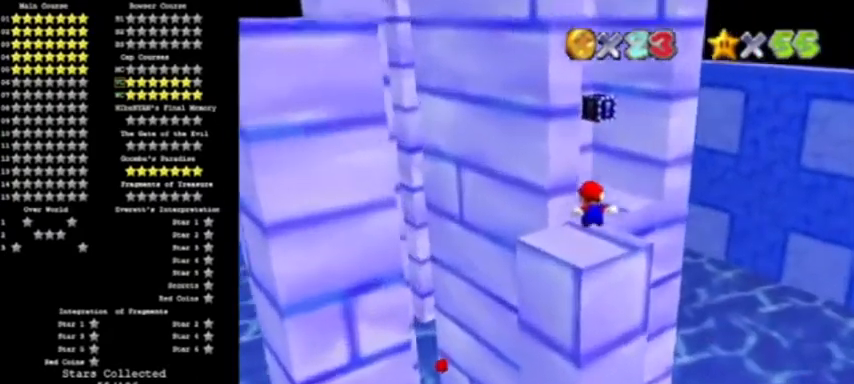
{"buttons": [], "left_stick": "center", "events": [[367, "DPAD_LEFT", "down"], [467, "DPAD_LEFT", "up"]]}
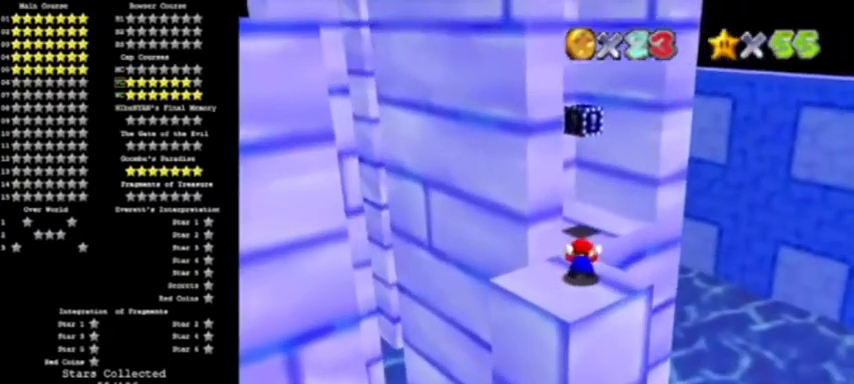
{"buttons": [], "left_stick": "center", "events": []}
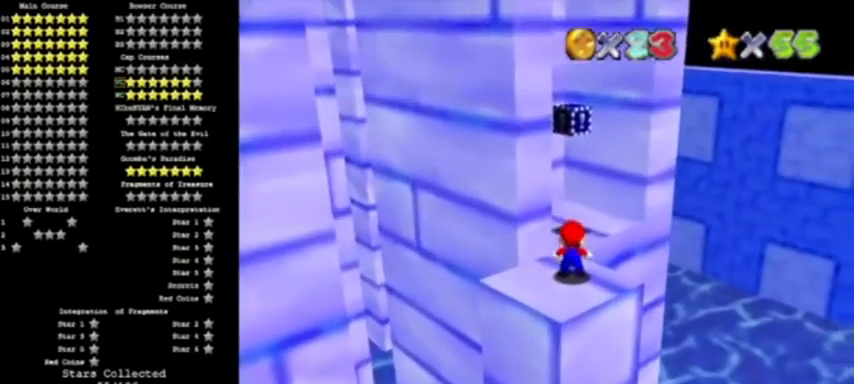
{"buttons": [], "left_stick": "center", "events": [[67, "left_stick", "up"], [167, "left_stick", "center"]]}
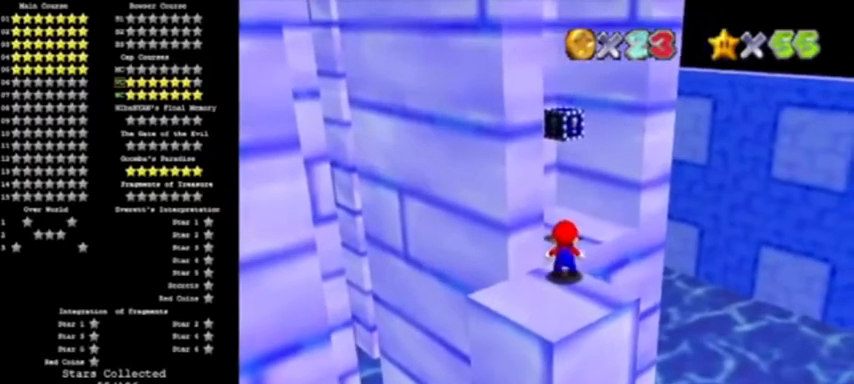
{"buttons": [], "left_stick": "down-left", "events": [[200, "left_stick", "left"], [267, "left_stick", "down-left"]]}
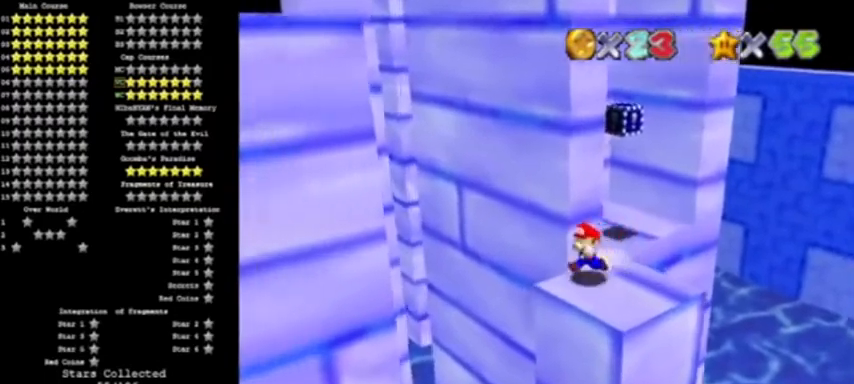
{"buttons": ["A"], "left_stick": "up", "events": [[100, "left_stick", "up"], [167, "A", "down"], [301, "C_RIGHT", "down"], [401, "C_RIGHT", "up"]]}